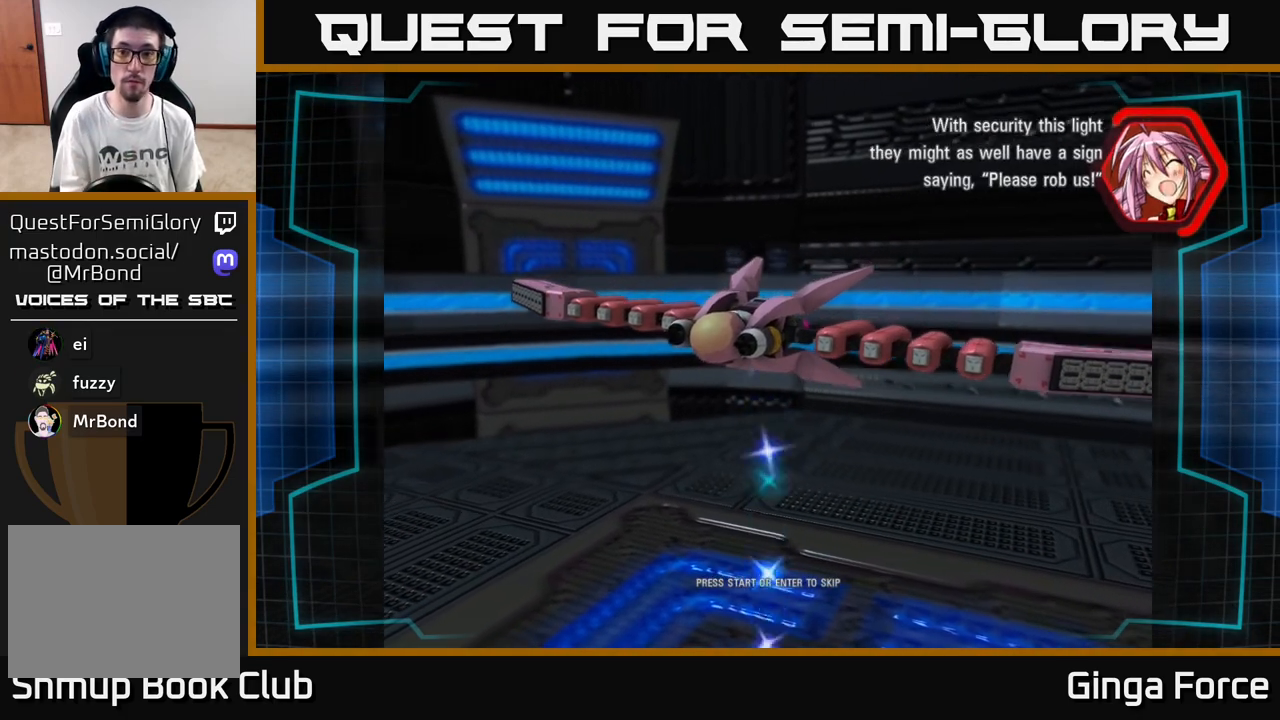
Gameplay with a controller (Xbox layout); each line is a JSON object with the inputs held at the frame after it. "events" lists button and stick changes between this image and that frame as [ms after this image, input, new state], when the widget could be followed in between. Not read: right_stick.
{"buttons": ["A"], "left_stick": "center", "events": [[417, "A", "down"]]}
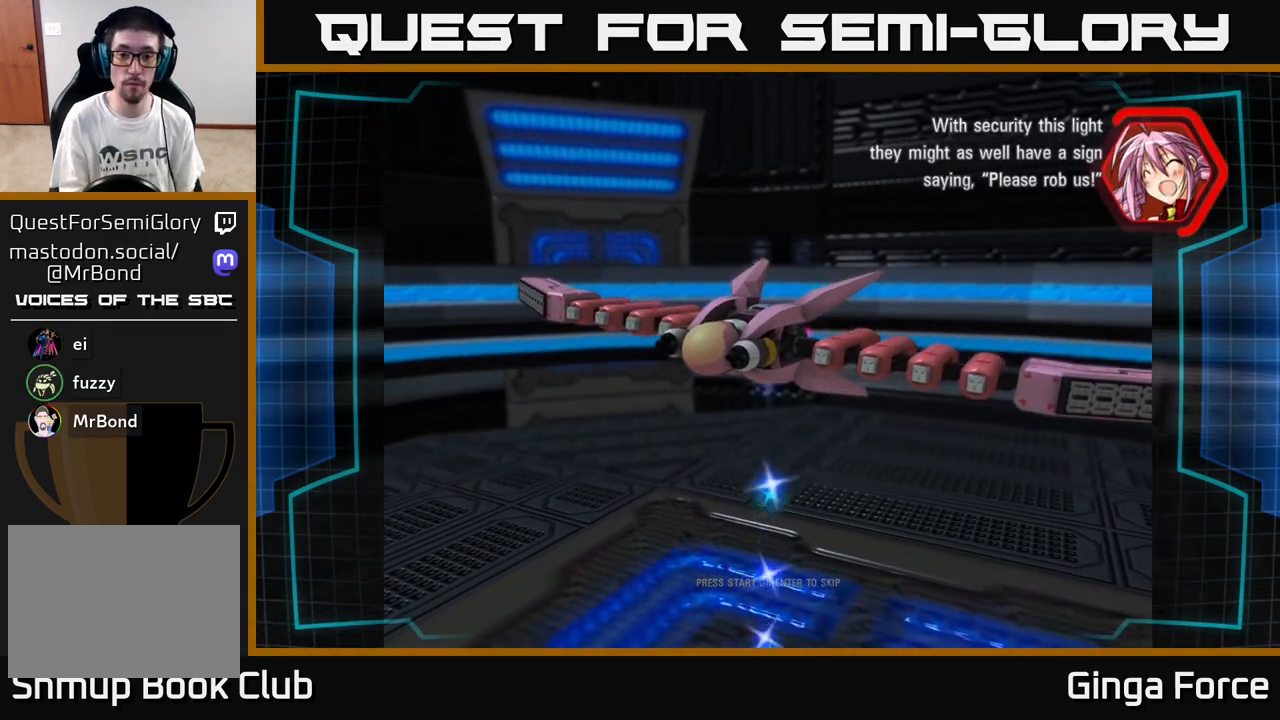
{"buttons": [], "left_stick": "center", "events": [[233, "A", "up"]]}
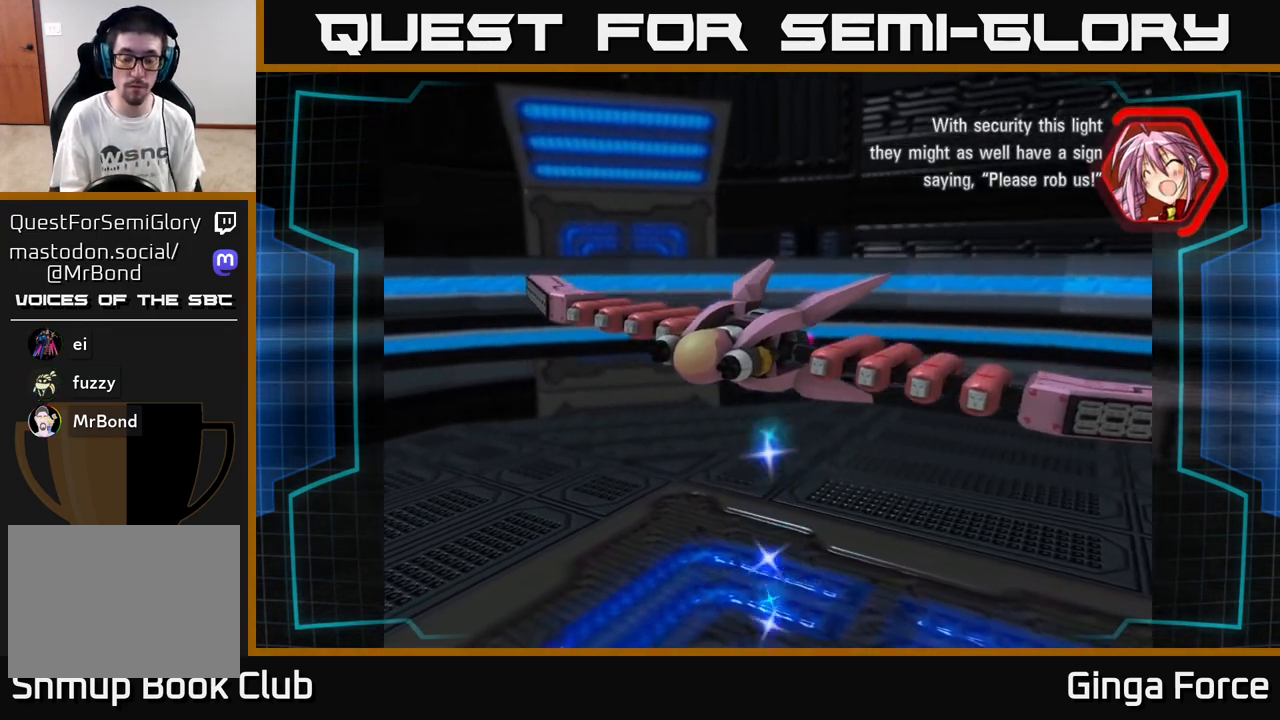
{"buttons": [], "left_stick": "center", "events": [[67, "START", "down"], [300, "START", "up"]]}
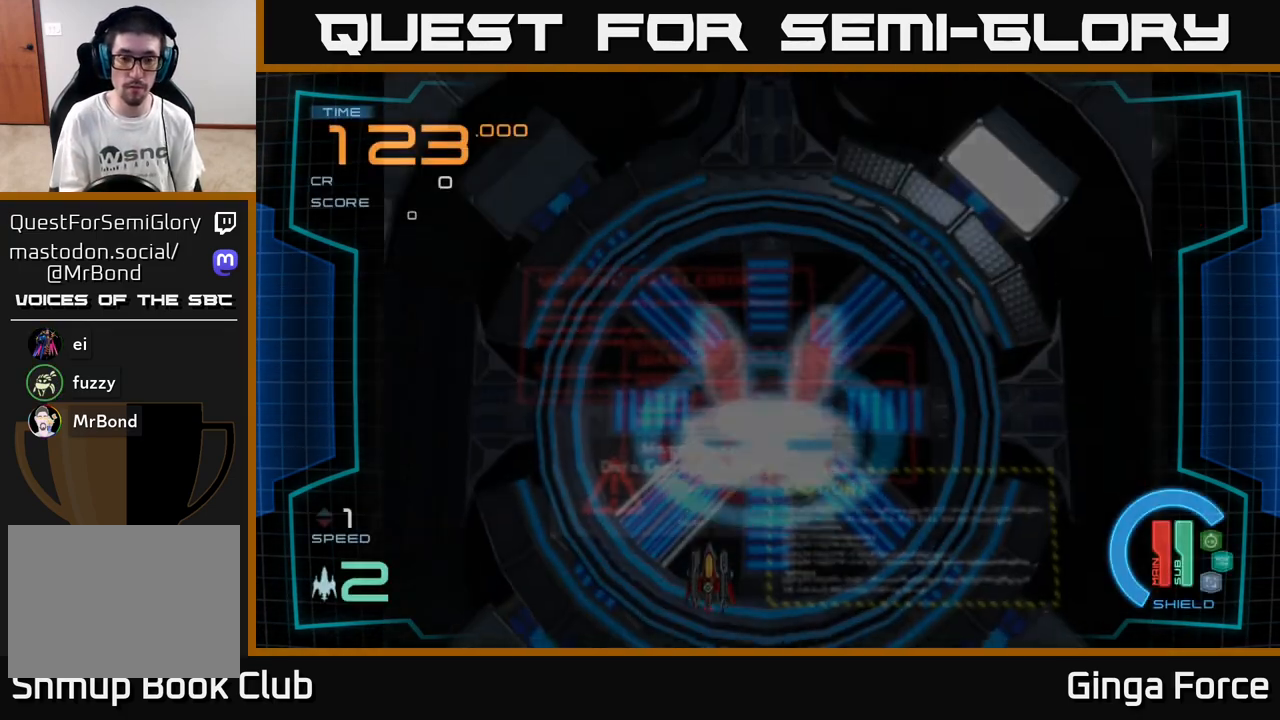
{"buttons": [], "left_stick": "center", "events": []}
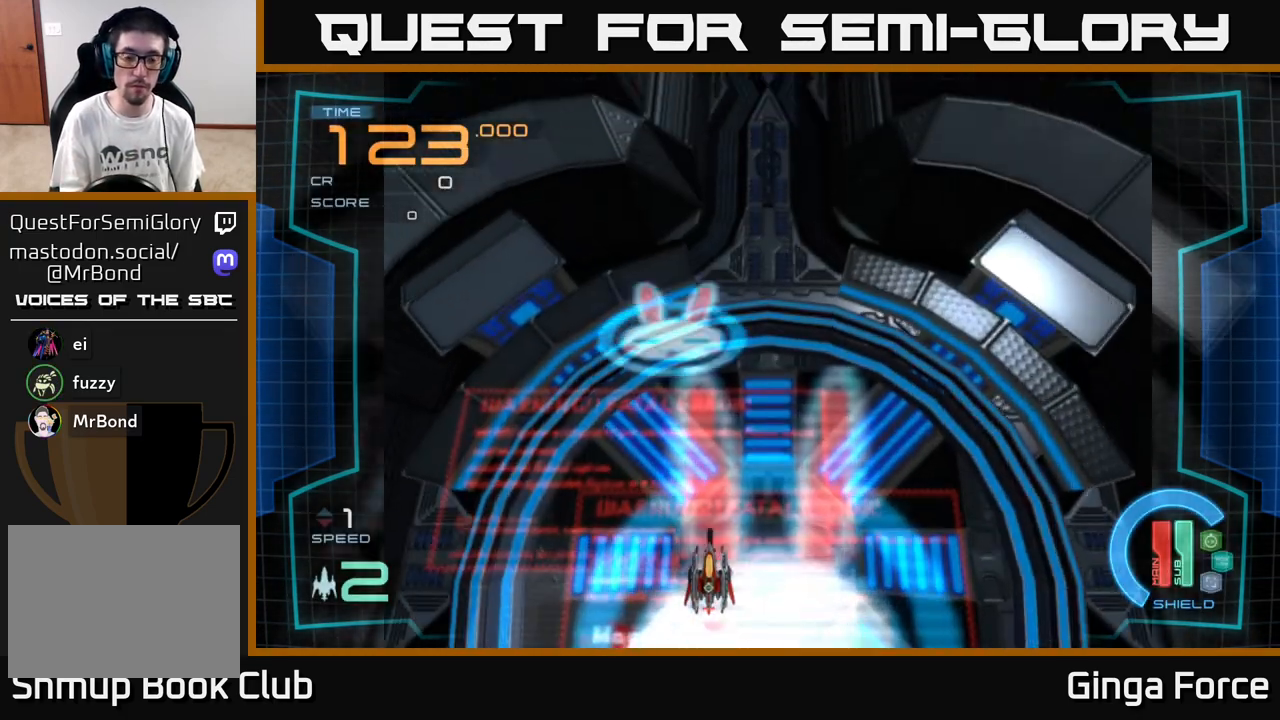
{"buttons": [], "left_stick": "up", "events": [[250, "START", "down"], [400, "START", "up"], [500, "left_stick", "up"]]}
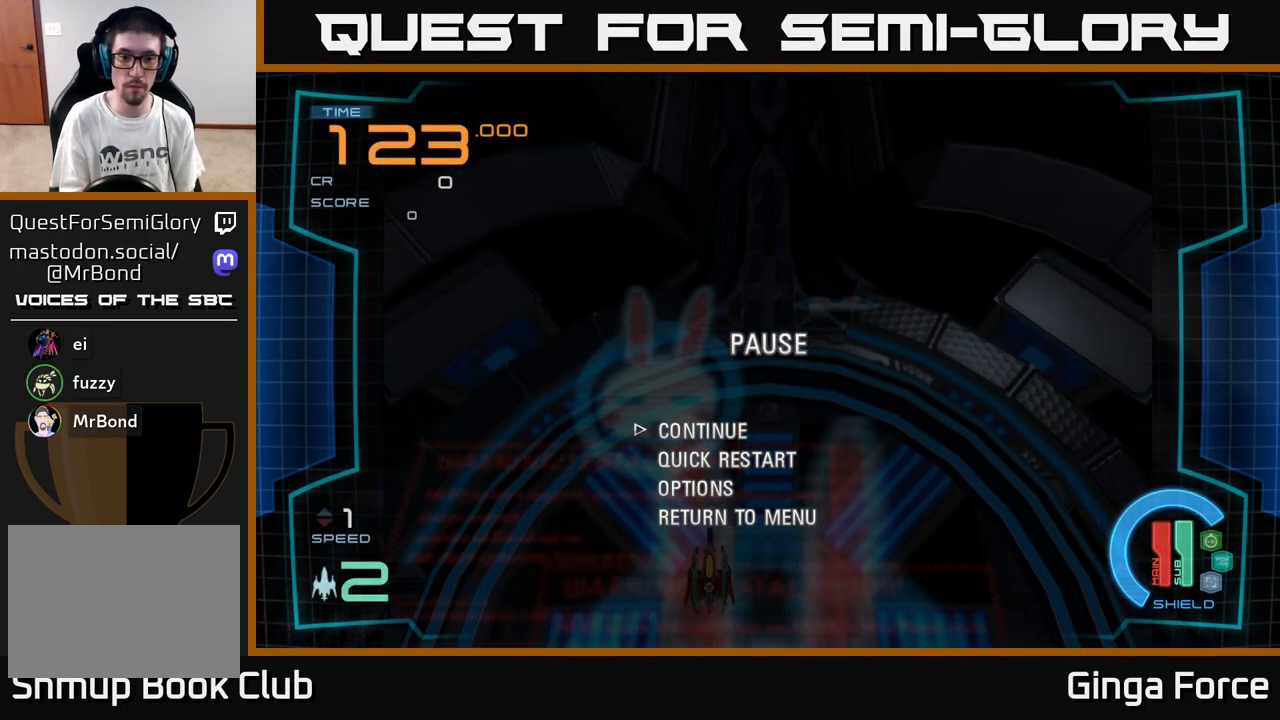
{"buttons": [], "left_stick": "center", "events": [[117, "left_stick", "center"], [283, "START", "down"], [367, "START", "up"]]}
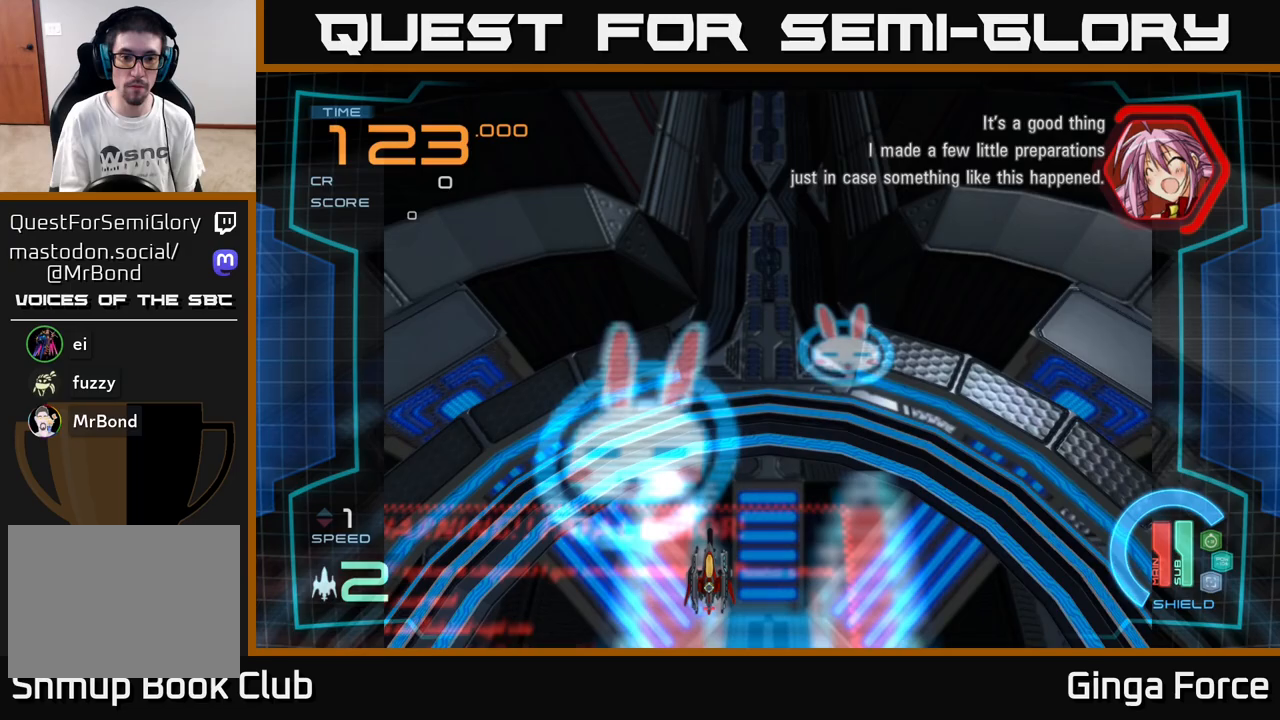
{"buttons": [], "left_stick": "up", "events": [[467, "left_stick", "up"]]}
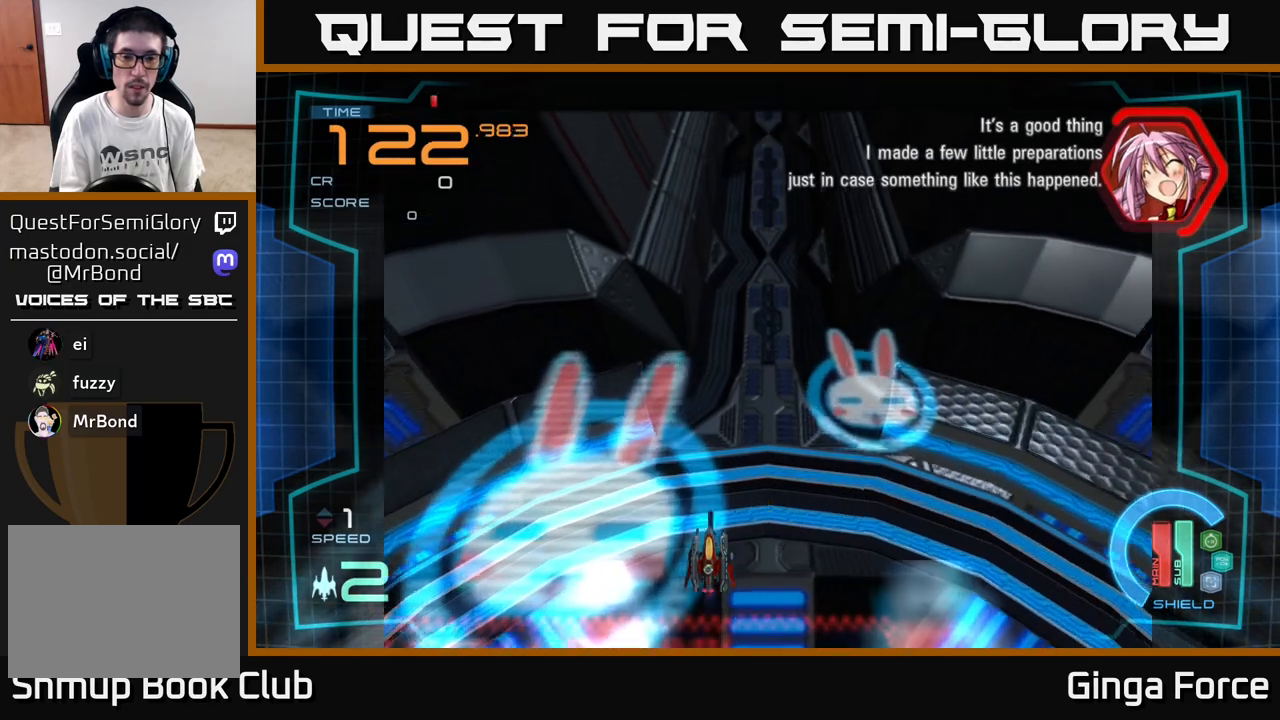
{"buttons": [], "left_stick": "up", "events": [[33, "A", "down"], [150, "left_stick", "up-right"], [250, "left_stick", "right"], [383, "A", "up"], [433, "left_stick", "up"]]}
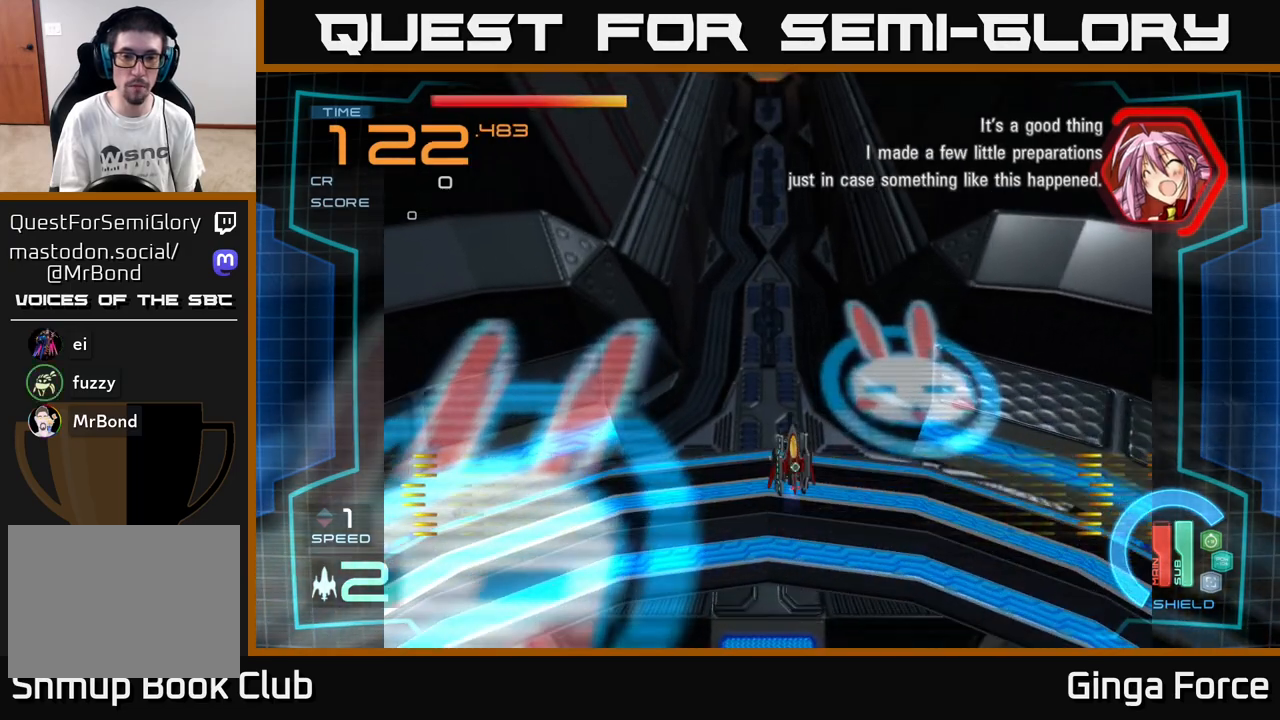
{"buttons": ["A"], "left_stick": "center", "events": [[250, "left_stick", "center"], [400, "A", "down"]]}
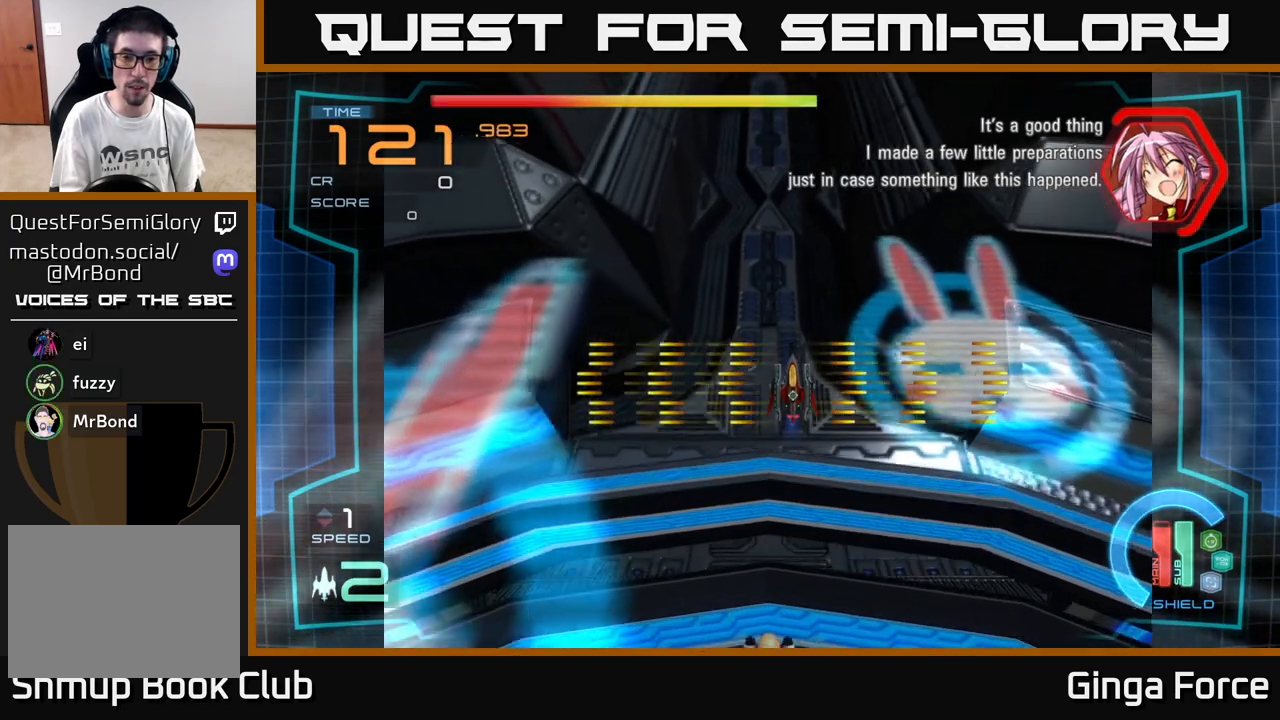
{"buttons": ["X"], "left_stick": "center", "events": [[200, "left_stick", "up-left"], [217, "A", "up"], [267, "X", "down"], [333, "left_stick", "center"]]}
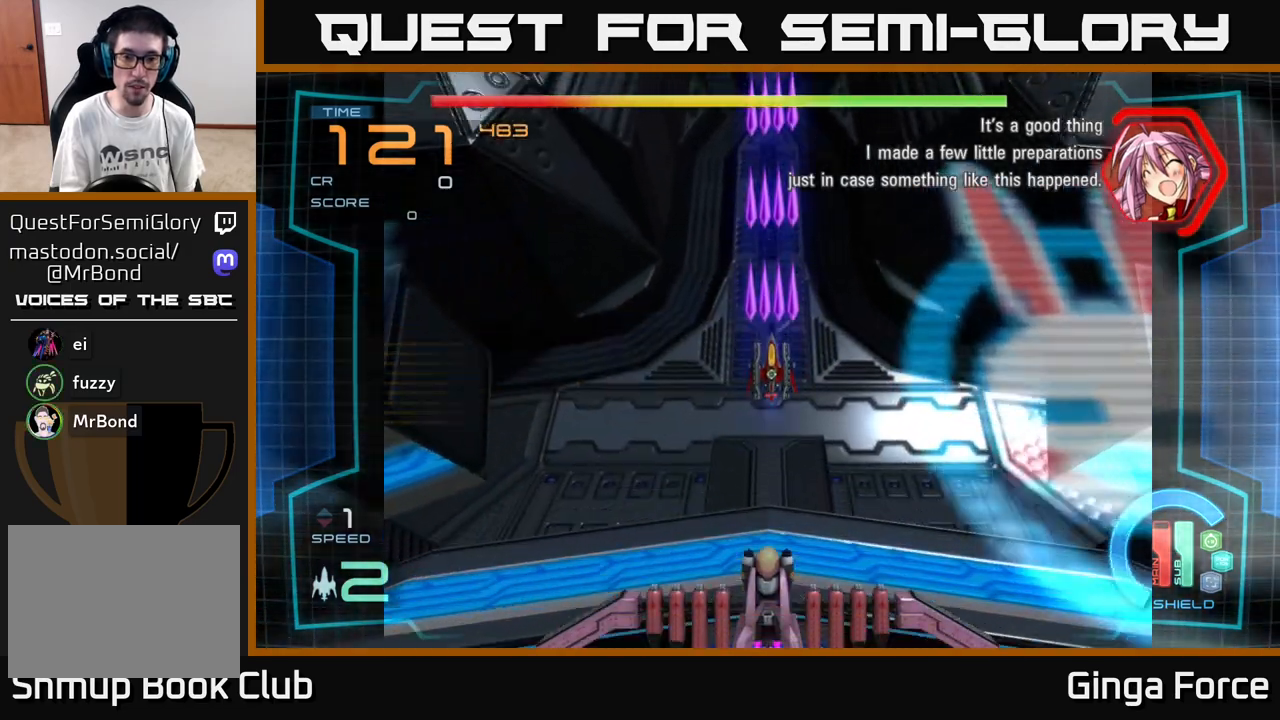
{"buttons": ["X"], "left_stick": "center", "events": [[167, "left_stick", "down-left"], [233, "left_stick", "down"], [433, "left_stick", "center"]]}
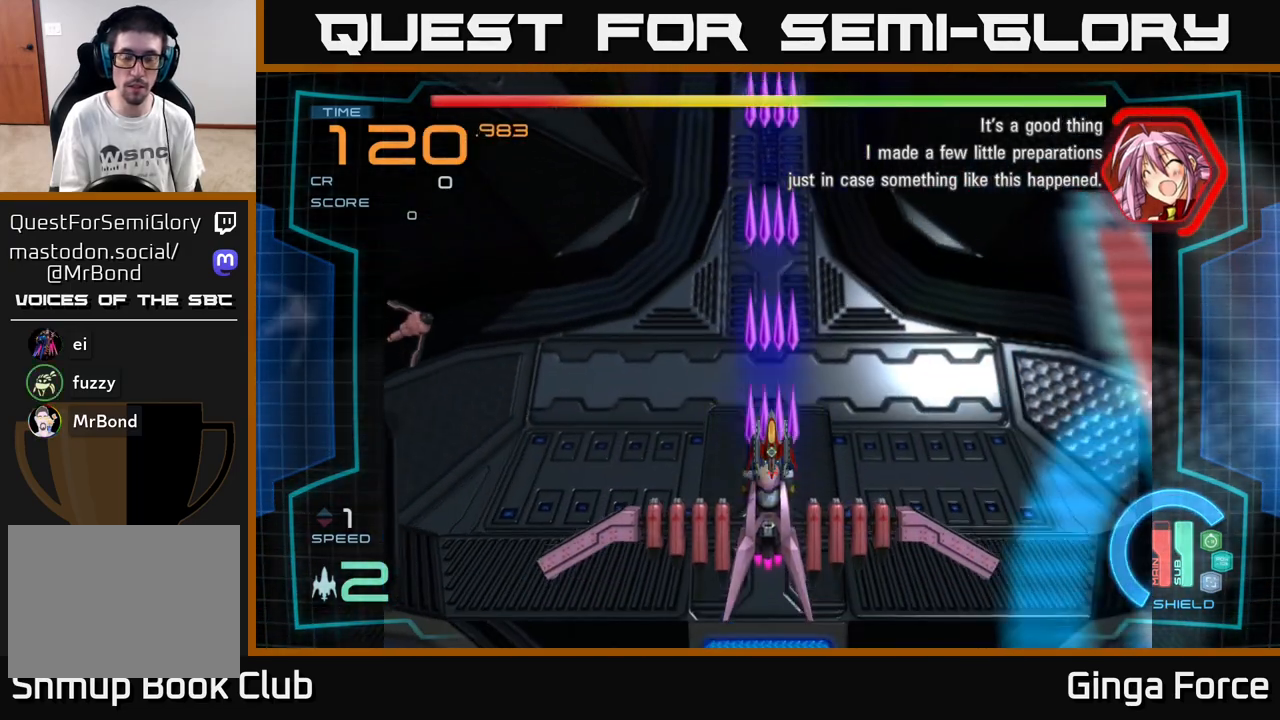
{"buttons": ["X"], "left_stick": "center", "events": [[167, "X", "up"], [400, "X", "down"]]}
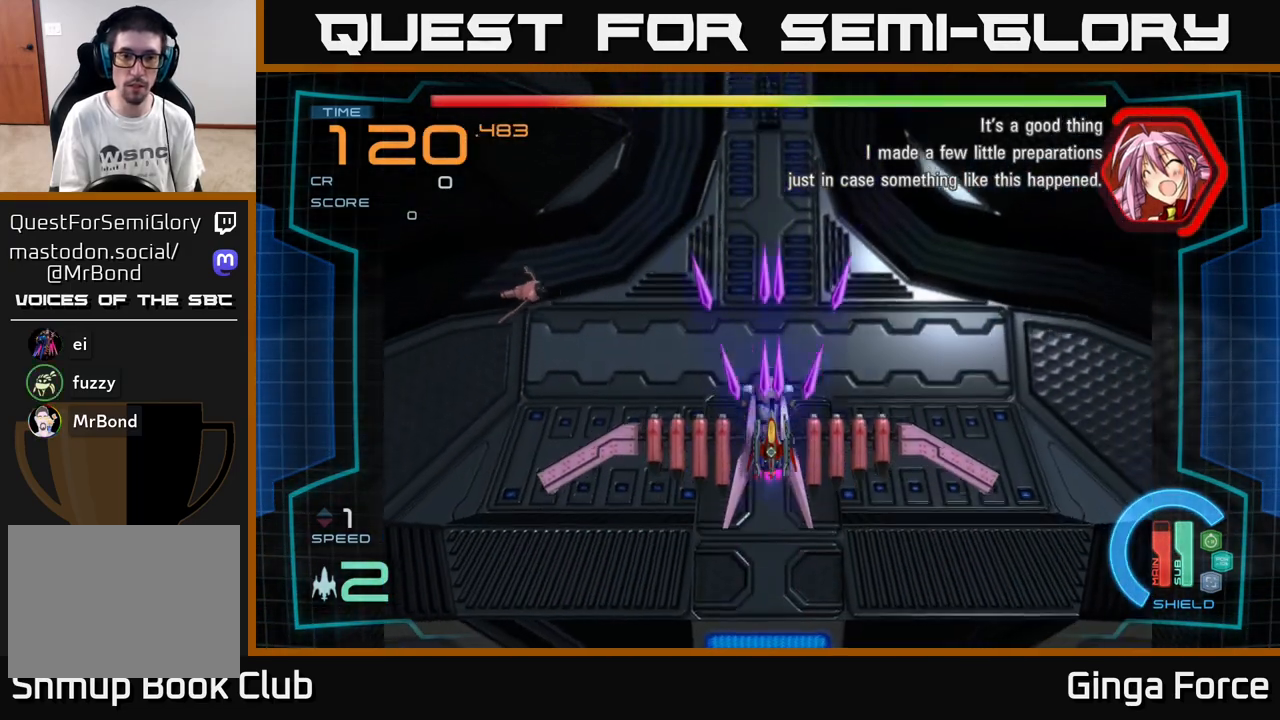
{"buttons": ["X"], "left_stick": "left", "events": [[150, "left_stick", "left"]]}
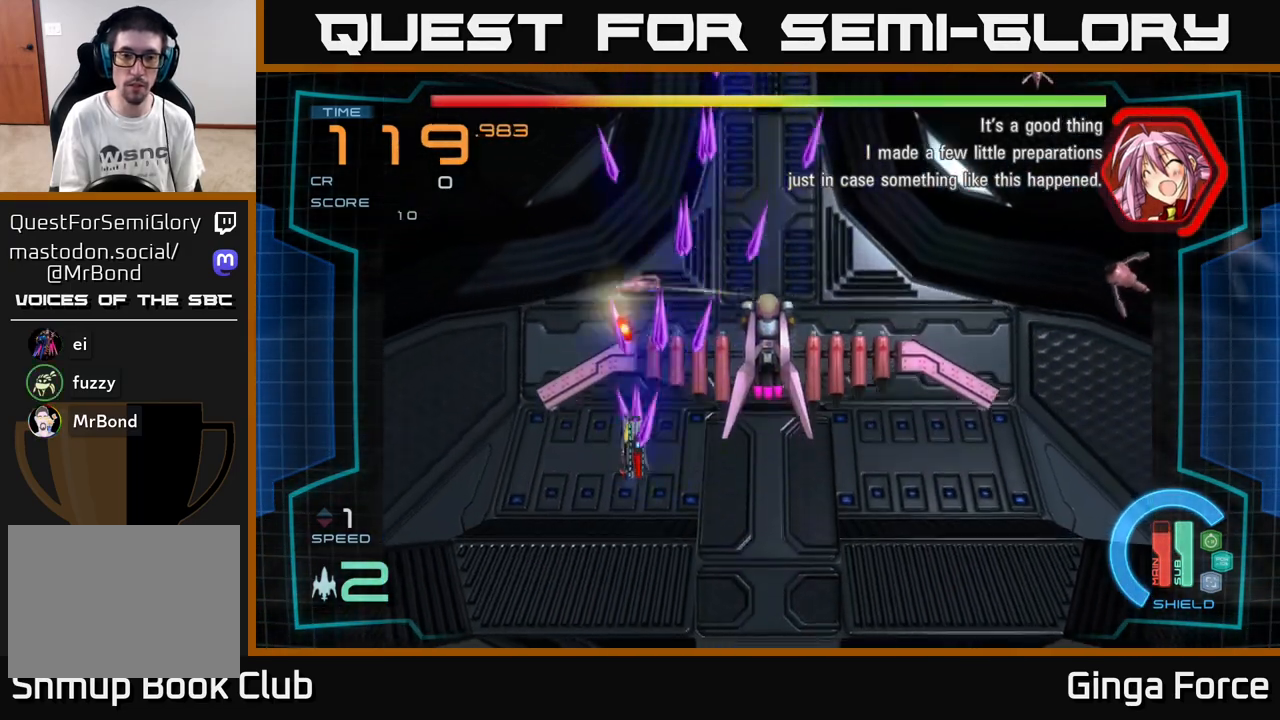
{"buttons": ["X"], "left_stick": "right", "events": [[83, "left_stick", "down-right"], [267, "left_stick", "right"], [350, "X", "up"], [483, "X", "down"]]}
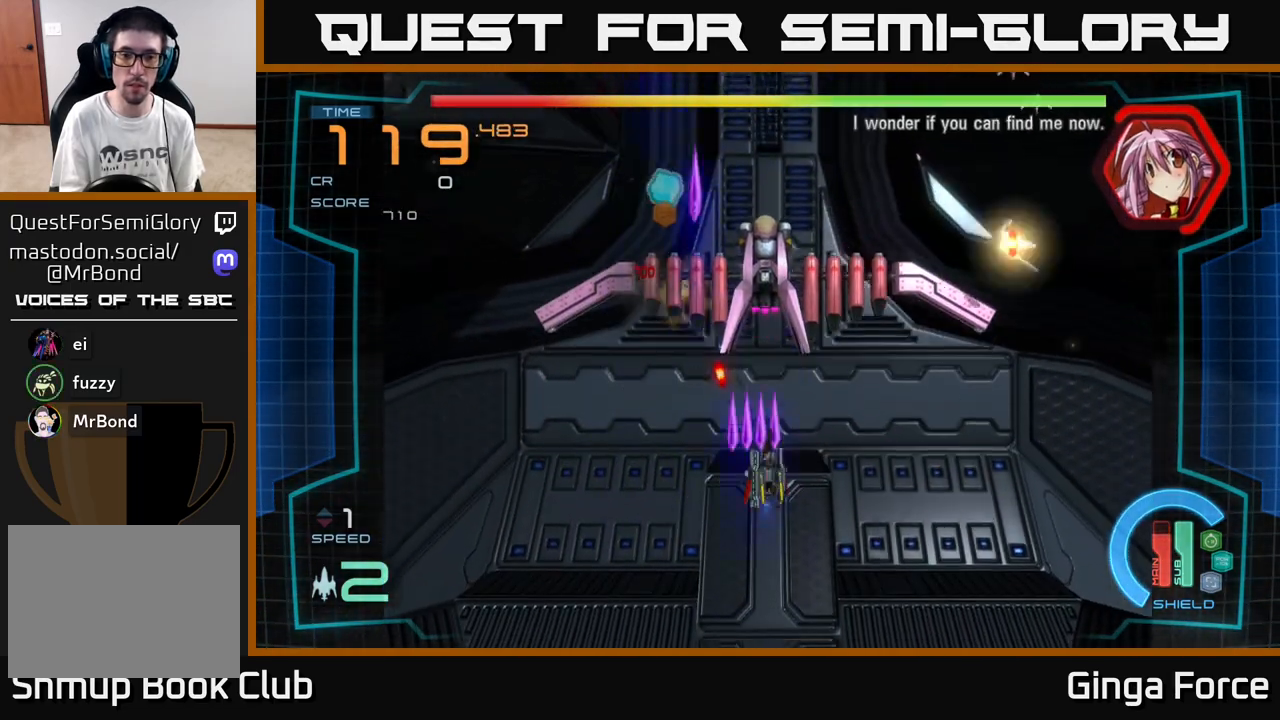
{"buttons": ["X"], "left_stick": "up-right", "events": [[383, "left_stick", "up-right"]]}
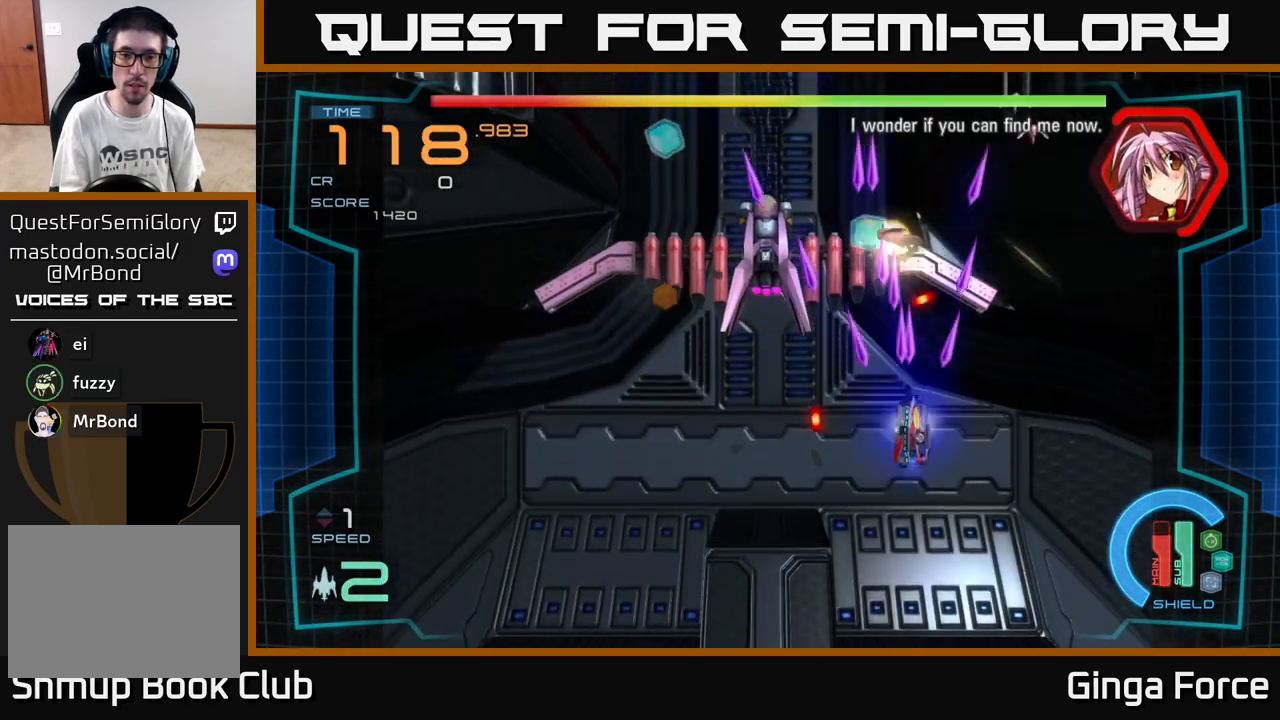
{"buttons": ["X"], "left_stick": "up-left", "events": [[50, "left_stick", "up-left"], [150, "left_stick", "left"], [483, "left_stick", "up-left"]]}
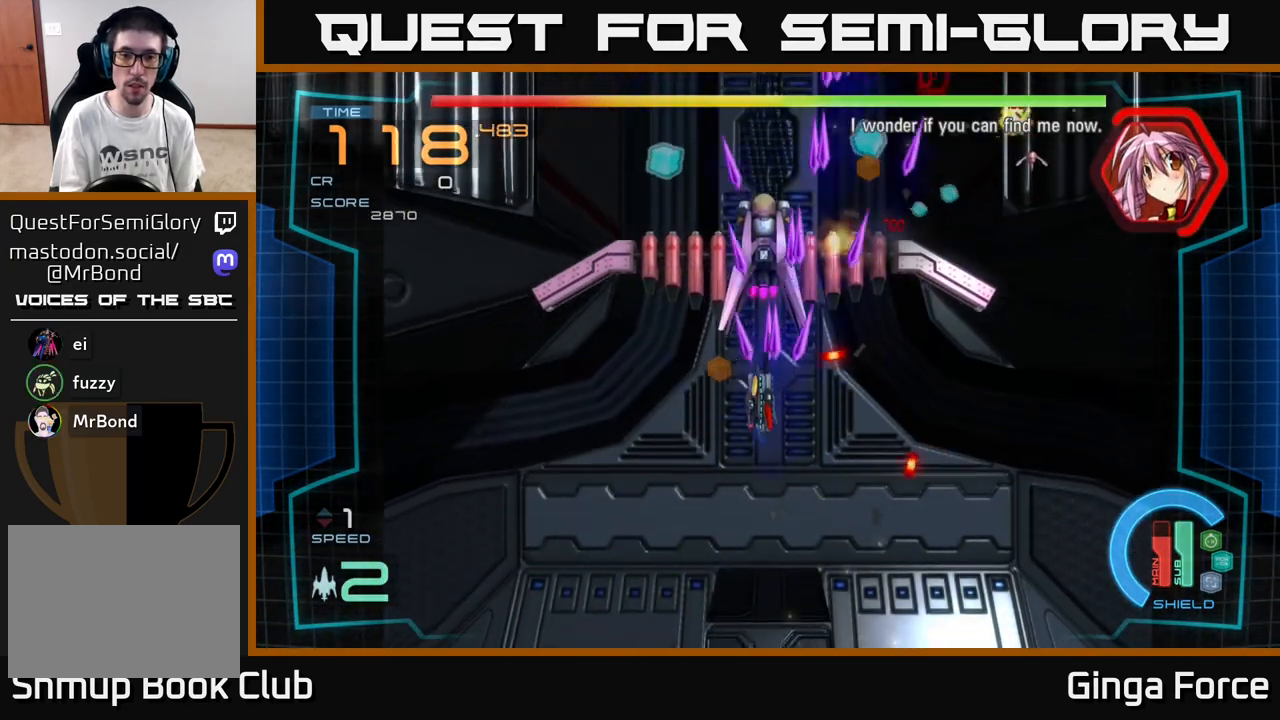
{"buttons": ["X"], "left_stick": "down-right", "events": [[333, "left_stick", "up-right"], [350, "X", "up"], [433, "X", "down"], [433, "left_stick", "down-right"]]}
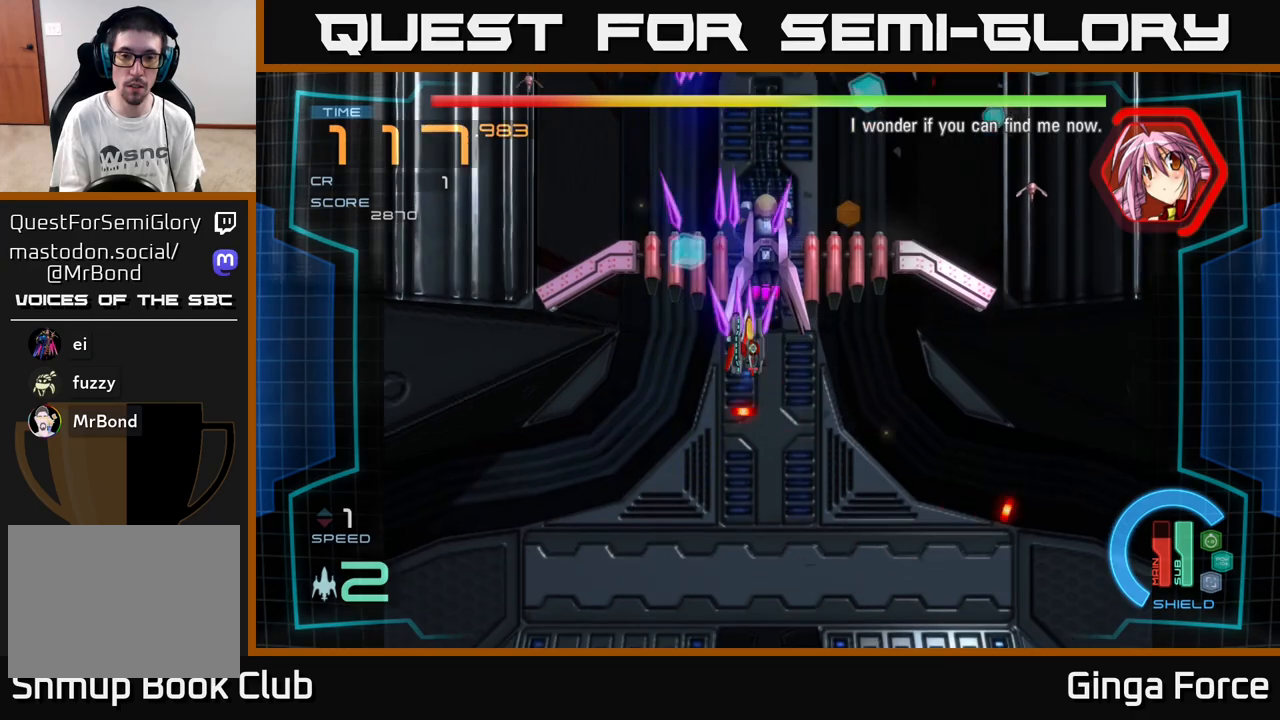
{"buttons": [], "left_stick": "right", "events": [[267, "left_stick", "down-left"], [333, "X", "up"], [433, "left_stick", "right"]]}
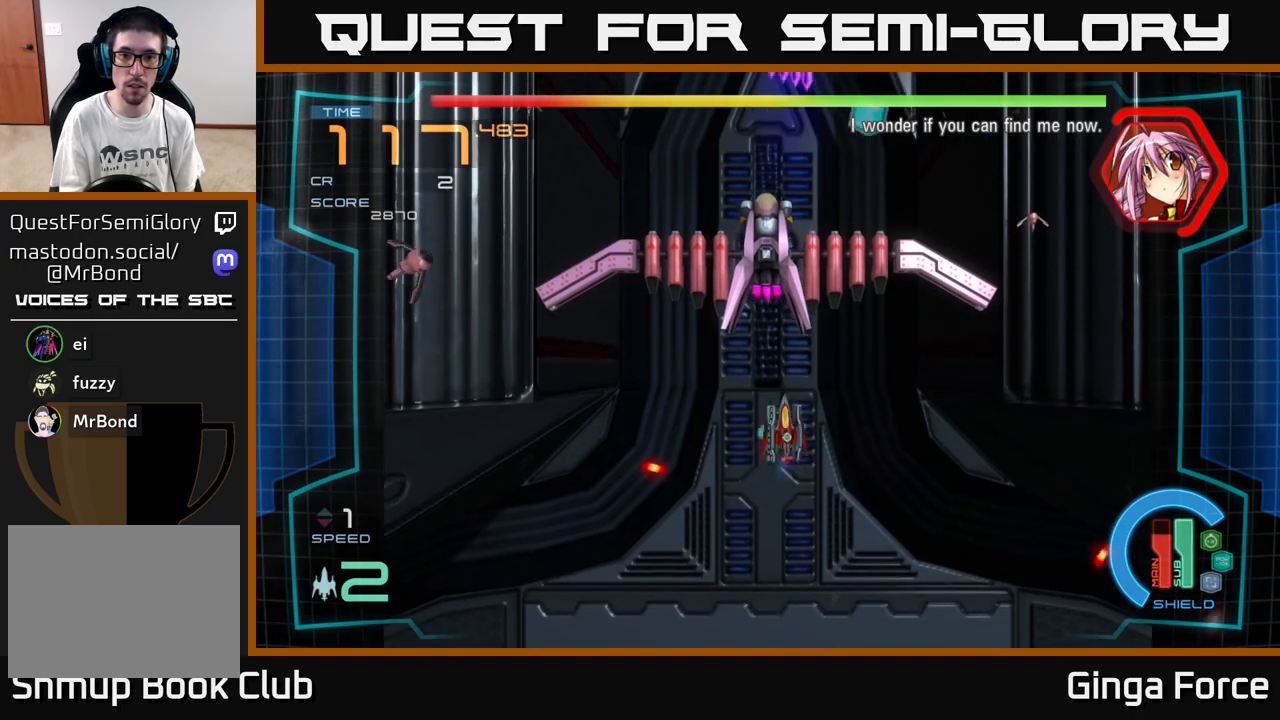
{"buttons": ["X"], "left_stick": "left", "events": [[283, "left_stick", "left"], [417, "X", "down"]]}
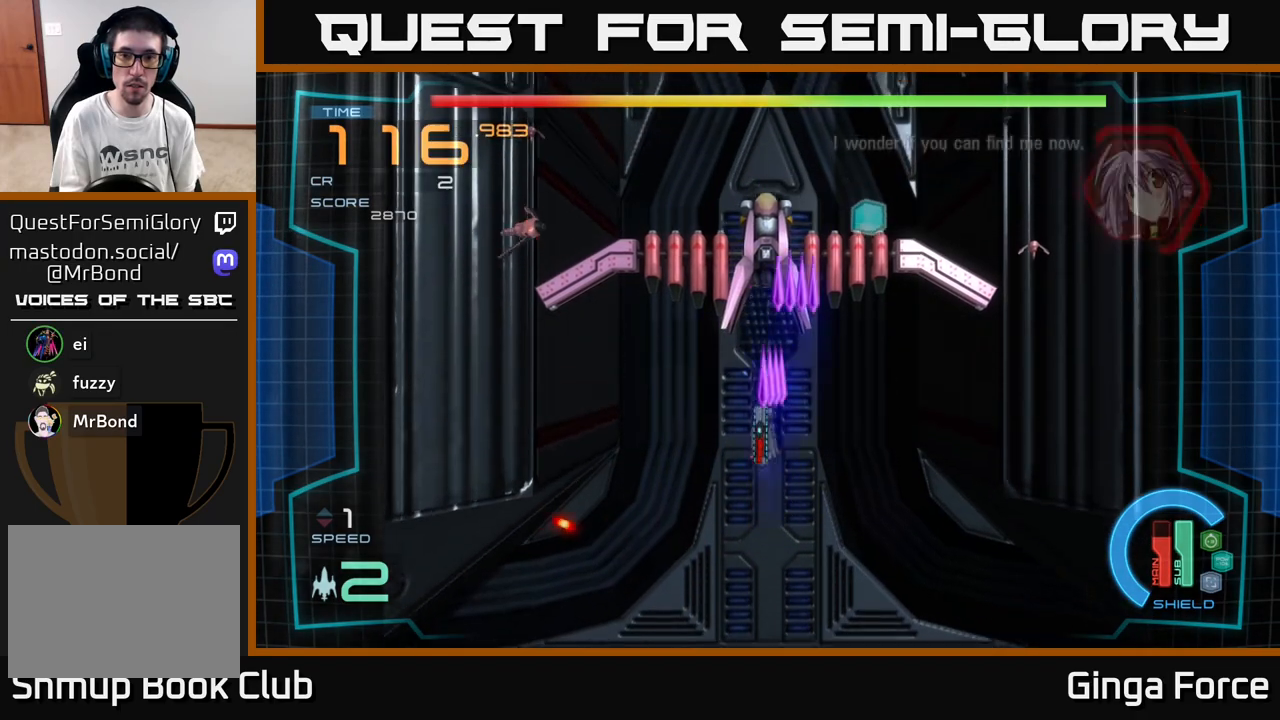
{"buttons": ["X"], "left_stick": "down-right", "events": [[17, "left_stick", "down-left"], [467, "left_stick", "down-right"]]}
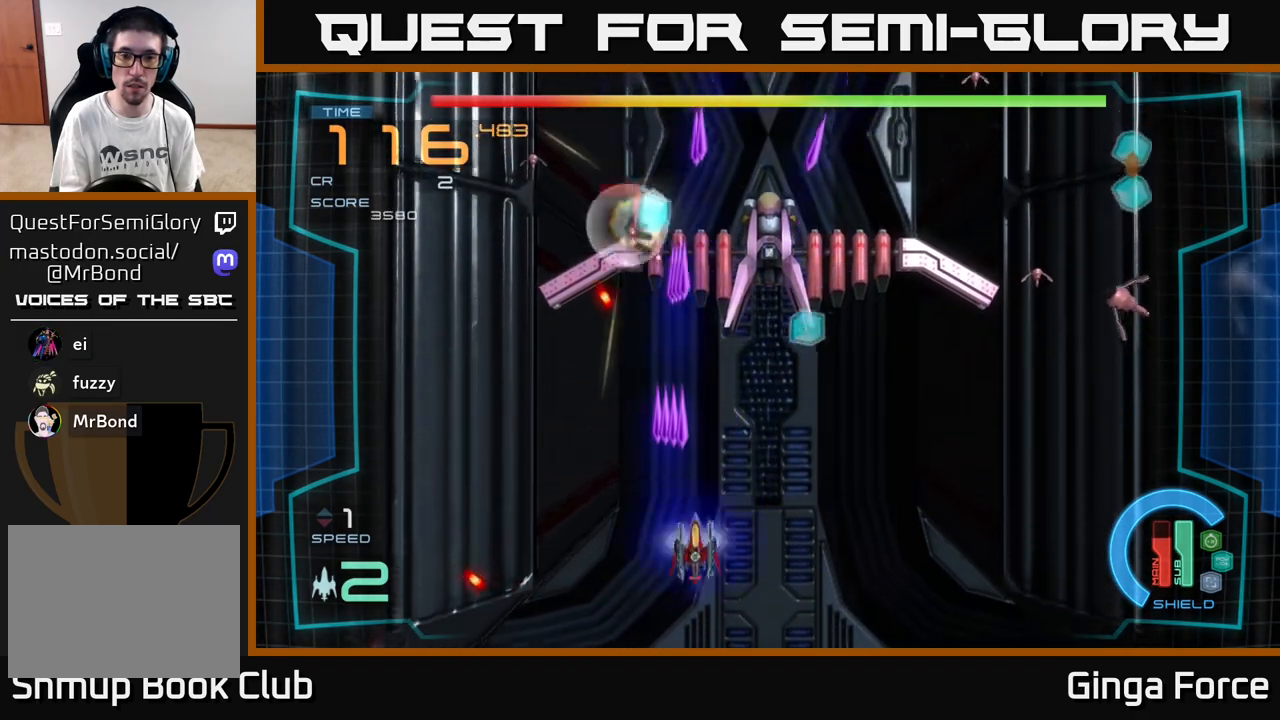
{"buttons": ["X"], "left_stick": "right", "events": [[17, "left_stick", "right"], [150, "X", "up"], [183, "left_stick", "up-right"], [283, "left_stick", "up"], [333, "X", "down"], [450, "left_stick", "right"]]}
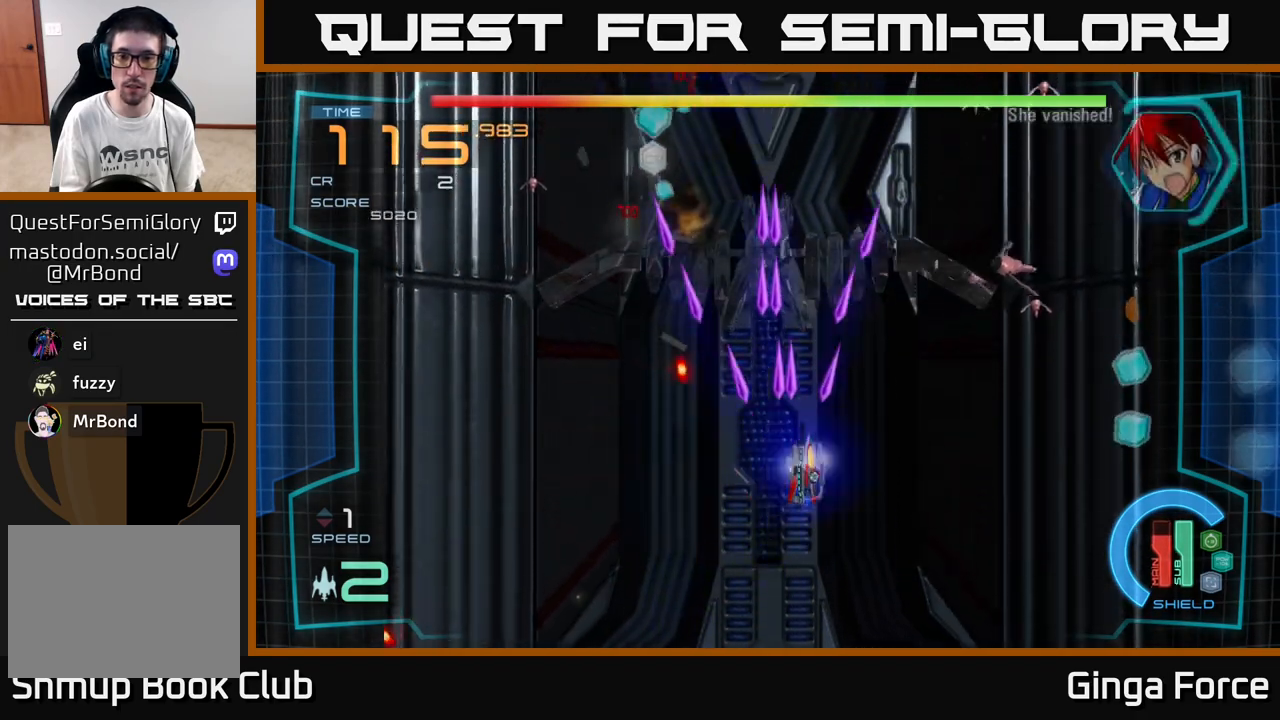
{"buttons": [], "left_stick": "down-right", "events": [[50, "X", "up"], [83, "left_stick", "down-right"], [133, "X", "down"], [383, "X", "up"]]}
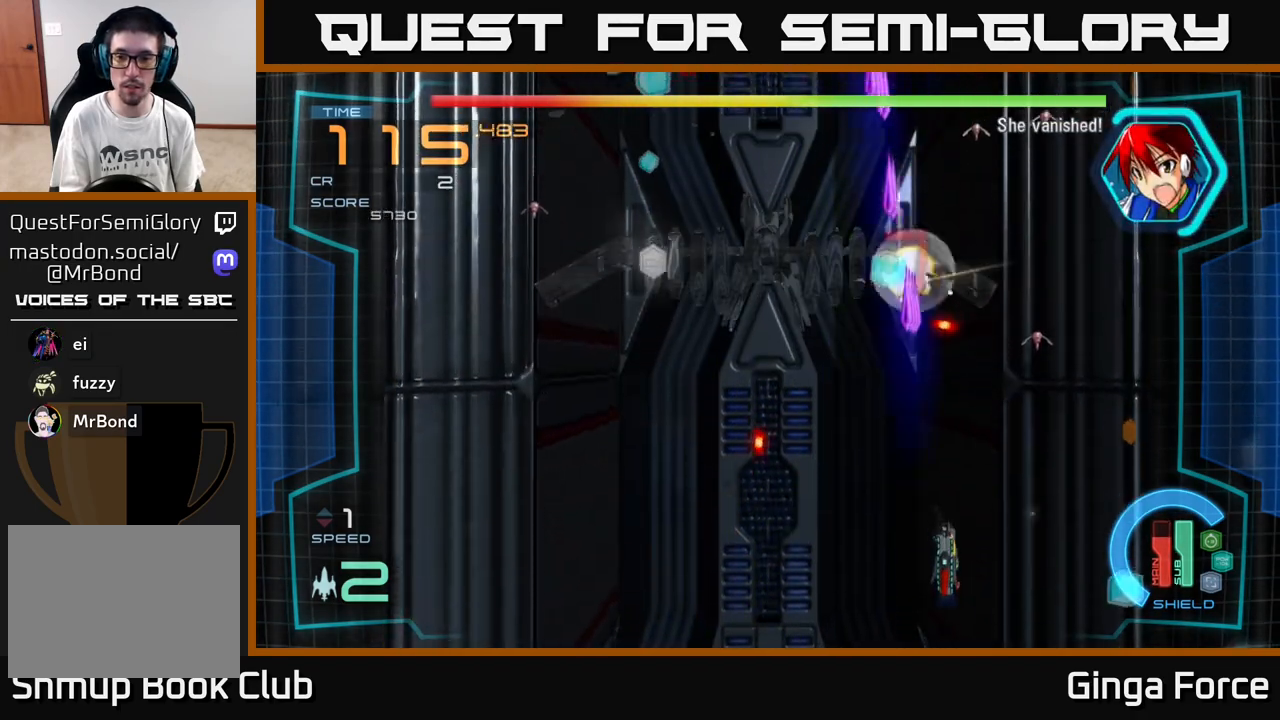
{"buttons": [], "left_stick": "up-left", "events": [[33, "X", "down"], [83, "left_stick", "right"], [250, "left_stick", "up-right"], [400, "left_stick", "up-left"], [483, "X", "up"]]}
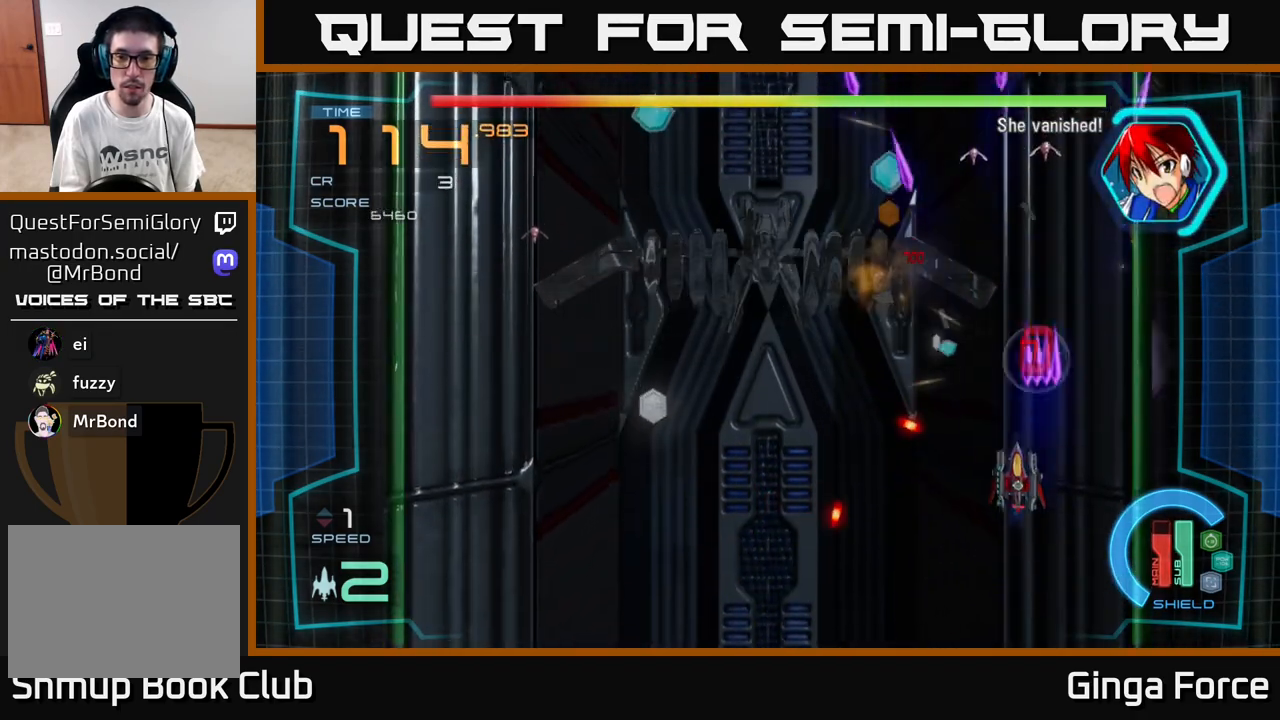
{"buttons": ["X"], "left_stick": "down-left", "events": [[67, "X", "down"], [233, "left_stick", "left"], [483, "left_stick", "down-left"]]}
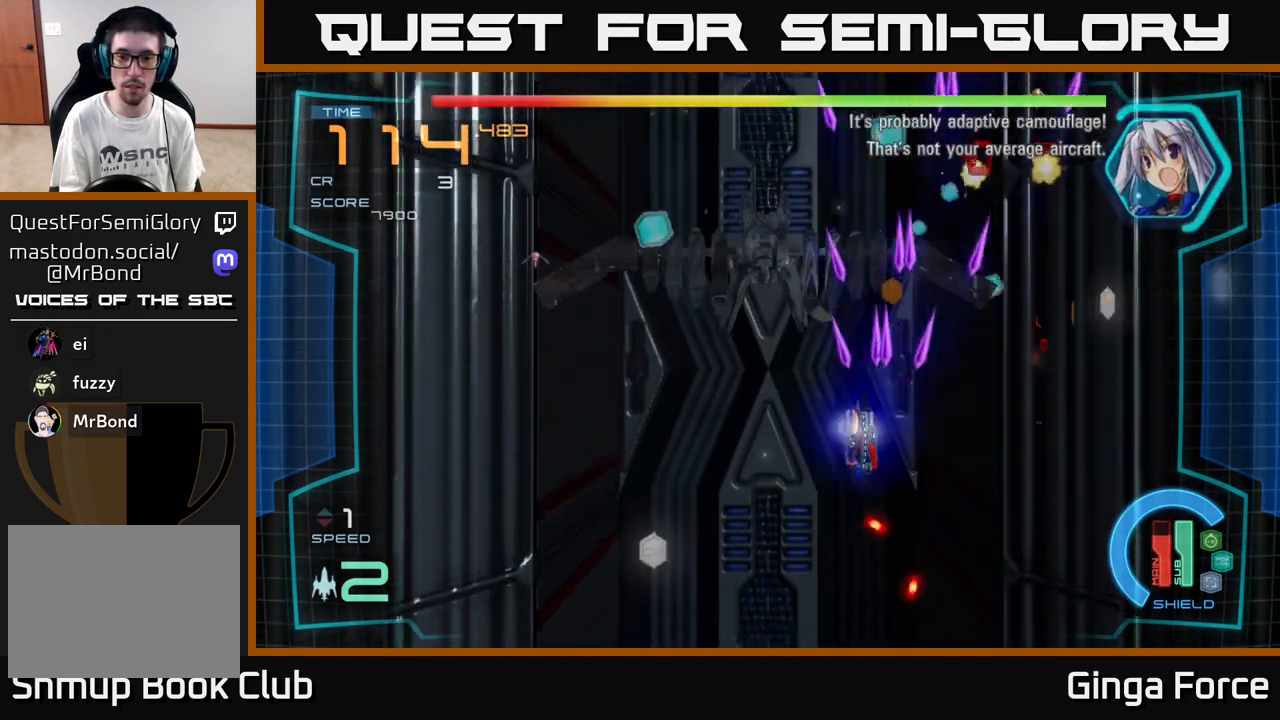
{"buttons": ["X"], "left_stick": "right", "events": [[500, "left_stick", "right"]]}
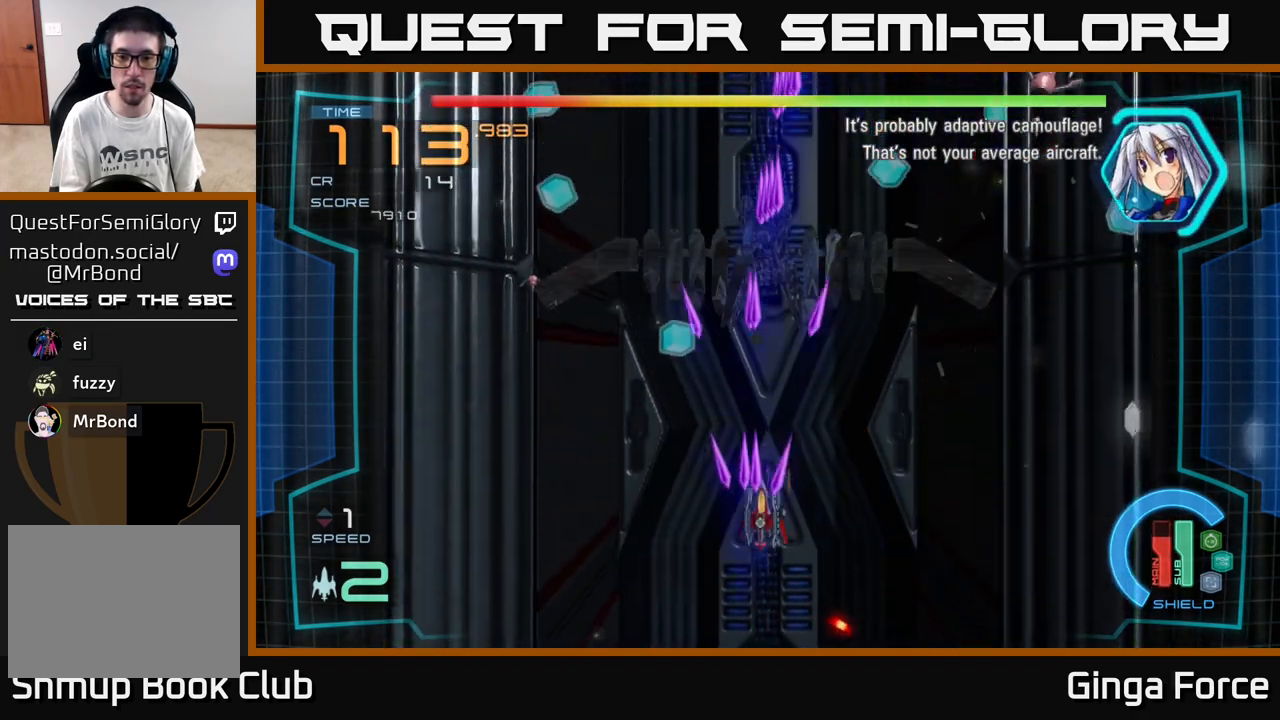
{"buttons": ["X"], "left_stick": "right", "events": [[150, "X", "up"], [250, "X", "down"]]}
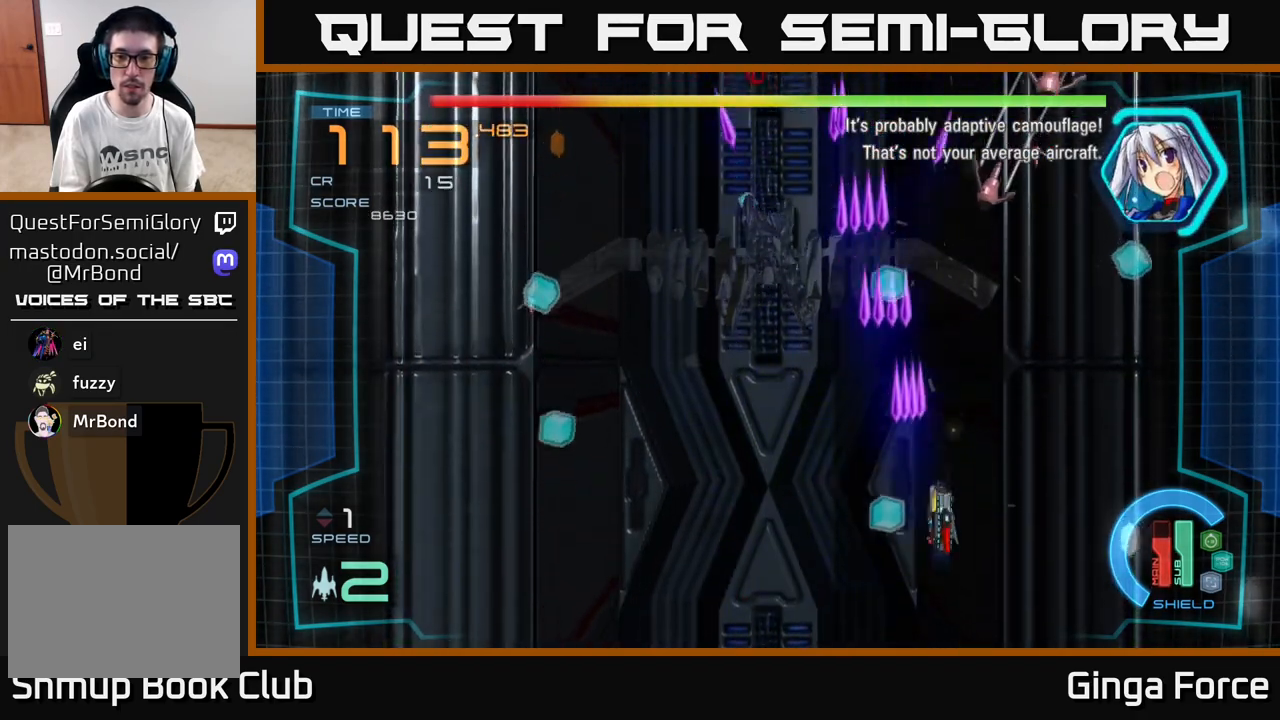
{"buttons": ["X"], "left_stick": "left", "events": [[117, "X", "up"], [150, "X", "down"], [283, "left_stick", "left"]]}
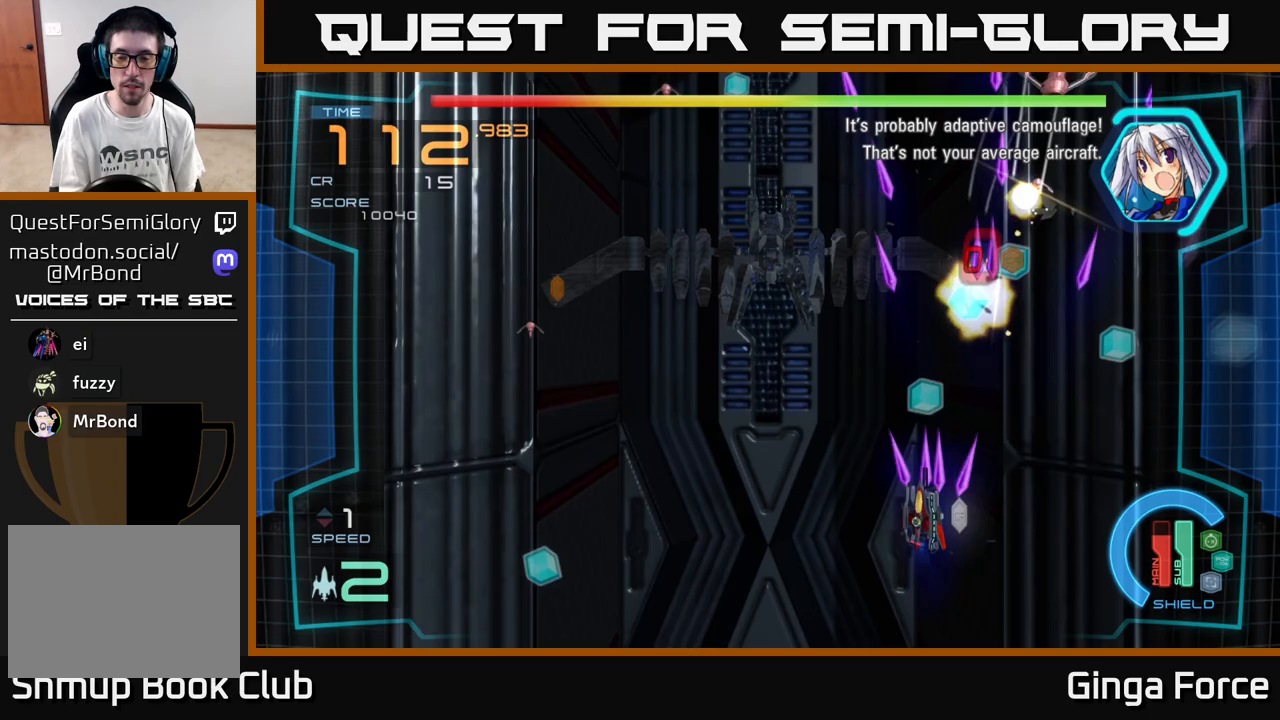
{"buttons": ["X"], "left_stick": "down-left", "events": [[233, "left_stick", "down-left"]]}
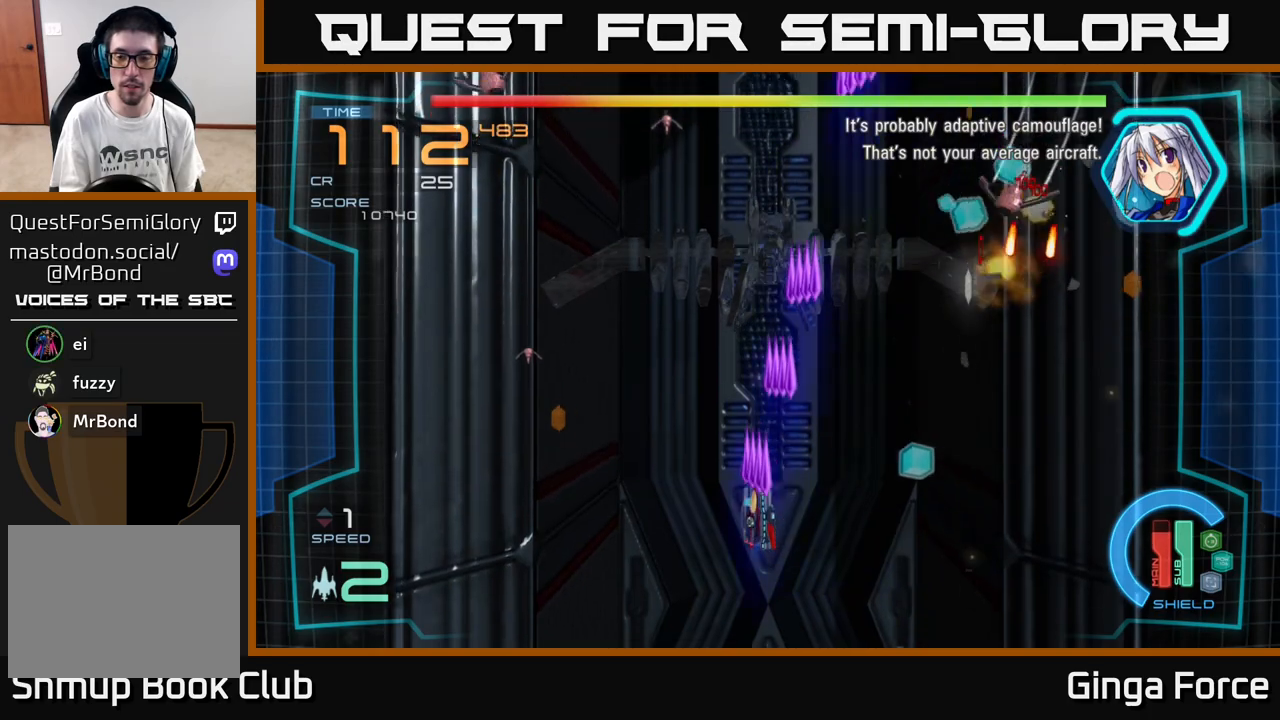
{"buttons": ["X"], "left_stick": "right", "events": [[50, "left_stick", "right"]]}